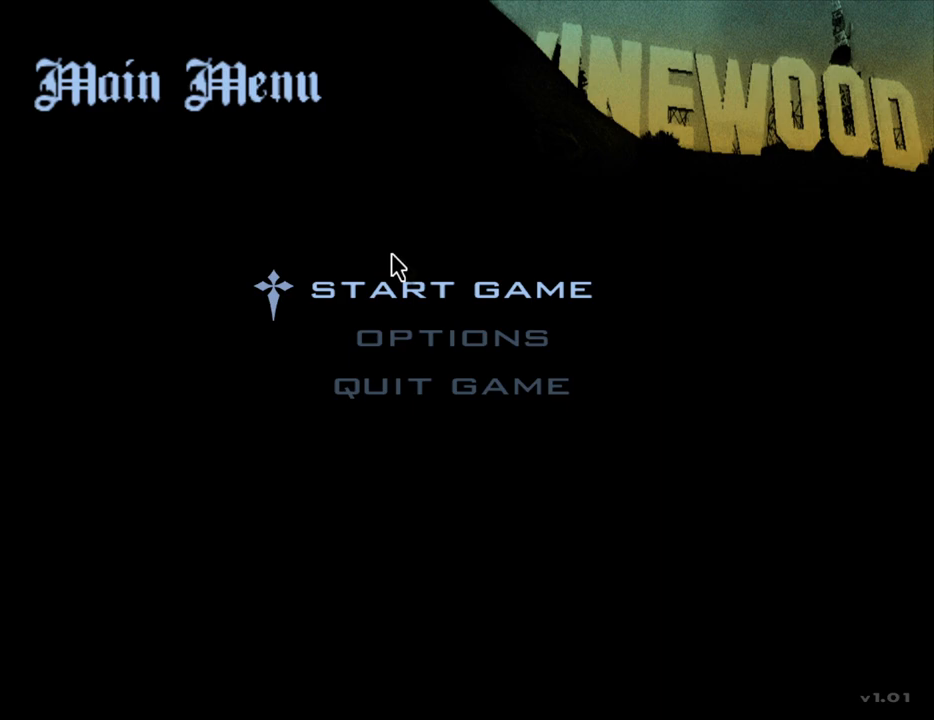
Gameplay with keyboard and mouse; each line is a JSON object with the keys and mouse buttons held at the frame after it. "events" lists presses ("down") and releases ("up") of "1", "2", "3", "4", "5", "6", "8", "a", "alt", "c", "ctrl", "d", "down", "e", "escape", "f", "f1", "f2", "f3", "g", "h", "left", "num2", "q", "r", "right", "s", "shift", "space", "t", "tab", "up", "v", "w", "x", "z", "mouse_left", "mouse_middle", "mouse_right", "mouse_wheel_up" and "mouse_wheel_down" between this image and that frame as [ms after this image, input, new state], when the widget could be followed in between. "mouse_left", "mouse_middle", "mouse_right", "mouse_wheel_up", "mouse_wheel_down" = the "left", "middle", "right", "wheel_up", "wheel_down" buttons of the "mouse" list. No other keys are recorded. Mouse movement is not recorded.
{"keys": ["down"], "mouse": [], "events": [[417, "down", "down"]]}
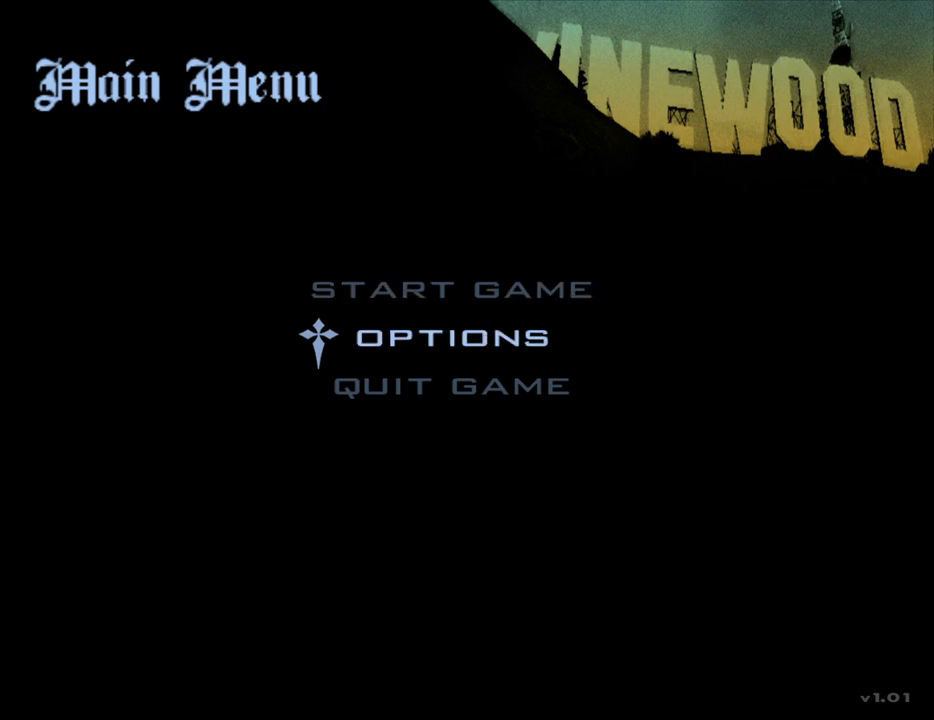
{"keys": ["up"], "mouse": [], "events": [[67, "down", "up"], [67, "up", "down"], [150, "down", "down"], [150, "up", "up"], [250, "down", "up"], [250, "up", "down"], [333, "down", "down"], [333, "up", "up"], [433, "down", "up"], [483, "up", "down"]]}
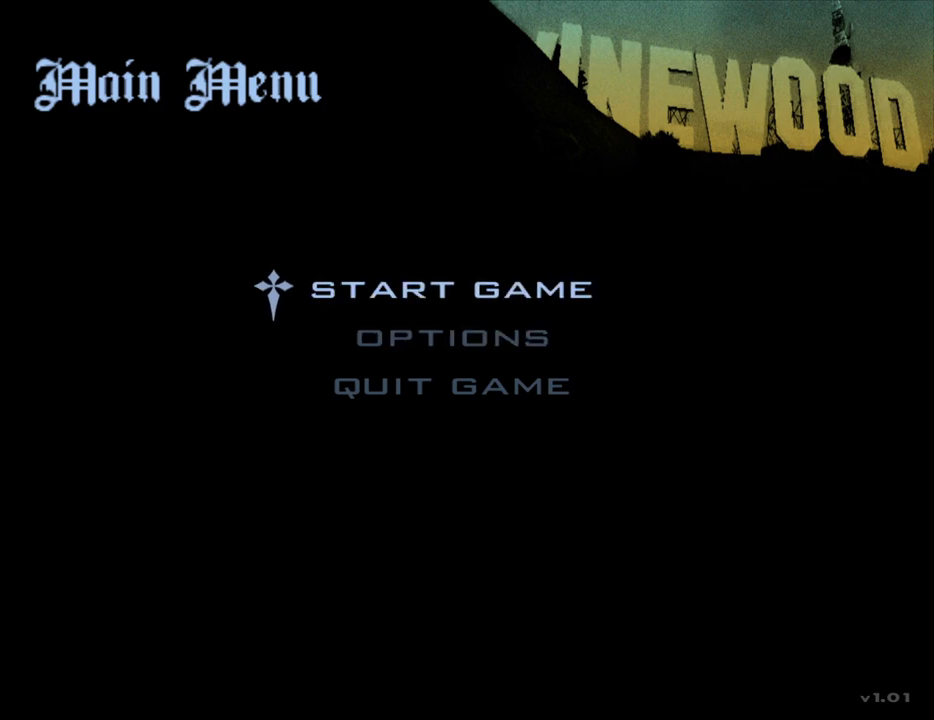
{"keys": ["up"], "mouse": [], "events": [[83, "down", "down"], [83, "up", "up"], [167, "down", "up"], [217, "up", "down"], [317, "down", "down"], [317, "up", "up"], [400, "down", "up"], [450, "up", "down"]]}
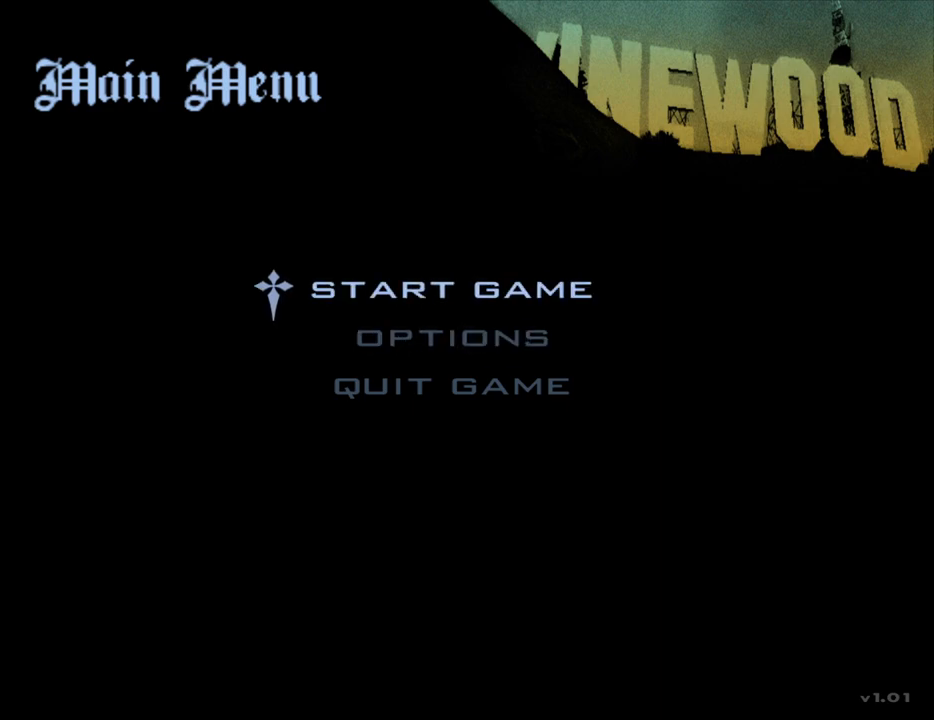
{"keys": [], "mouse": [], "events": [[50, "down", "down"], [50, "up", "up"], [83, "down", "up"], [183, "up", "down"], [283, "up", "up"]]}
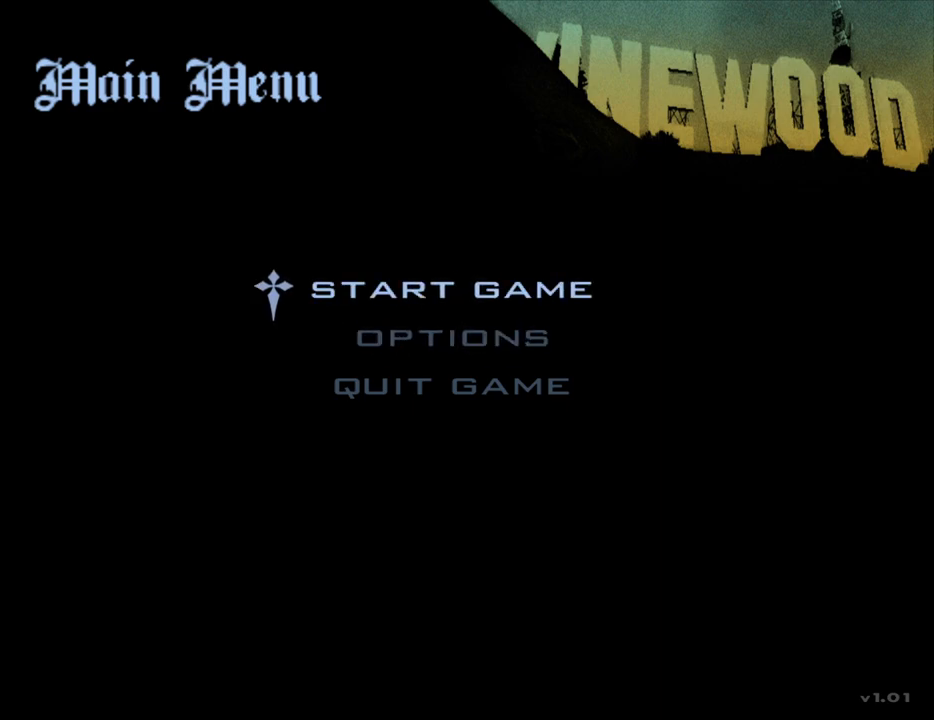
{"keys": [], "mouse": [], "events": []}
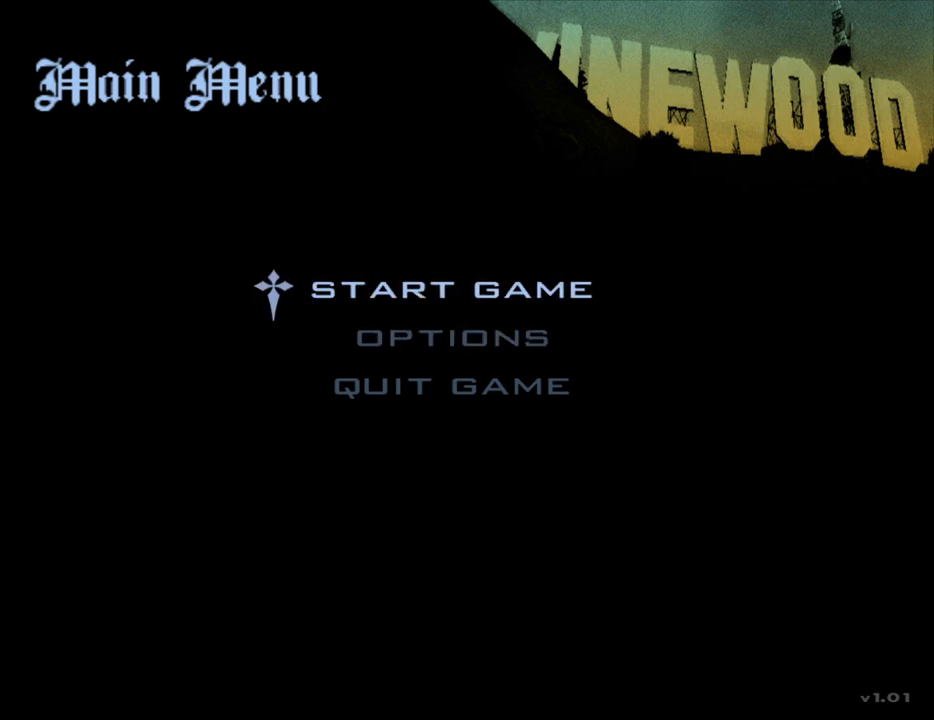
{"keys": [], "mouse": [], "events": []}
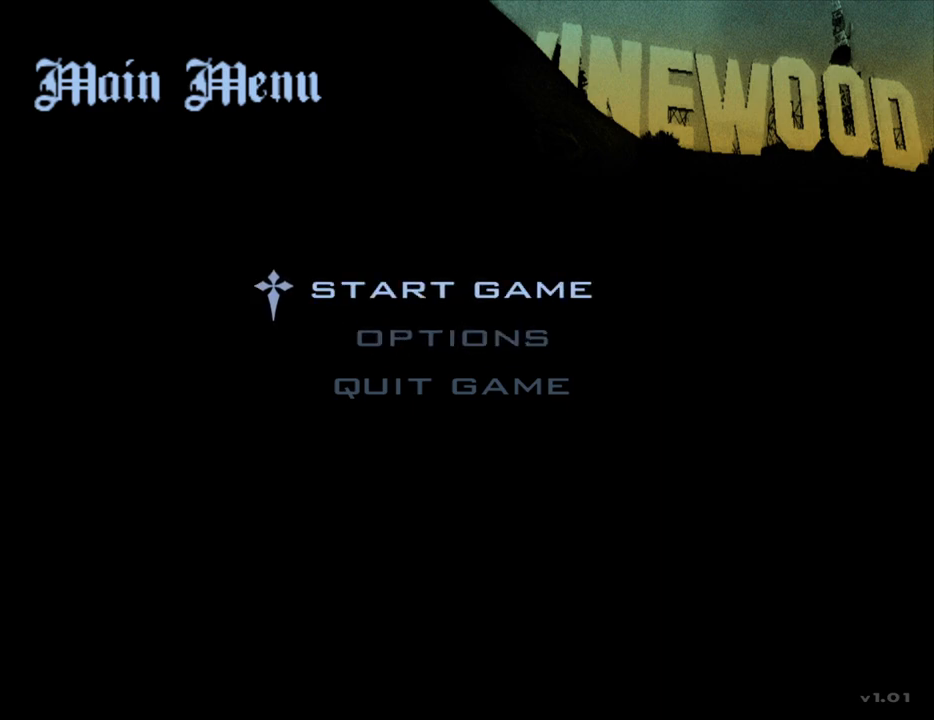
{"keys": [], "mouse": [], "events": []}
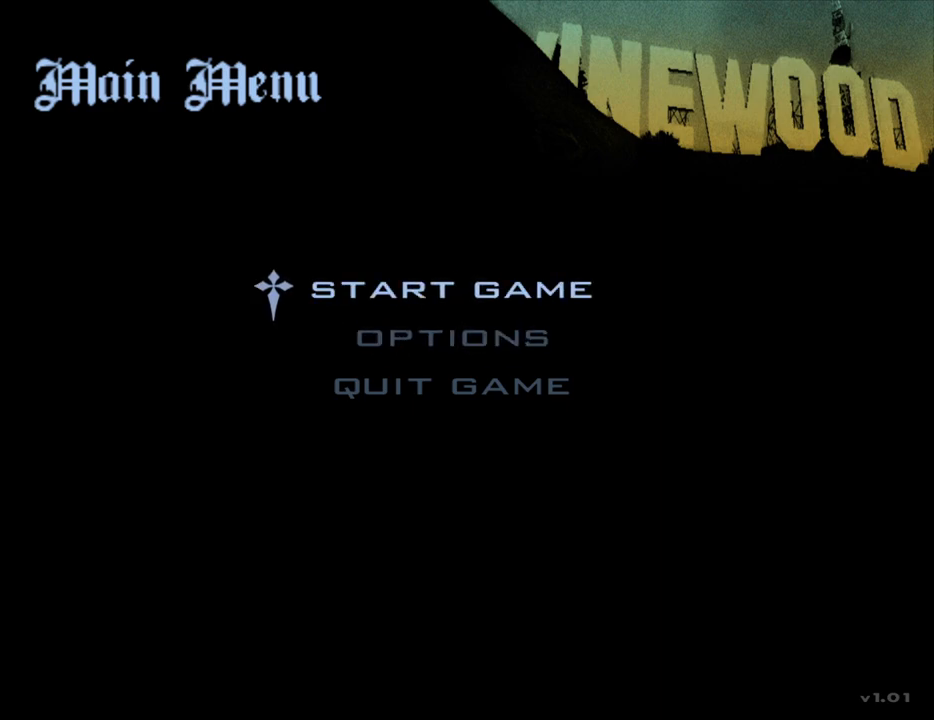
{"keys": [], "mouse": [], "events": []}
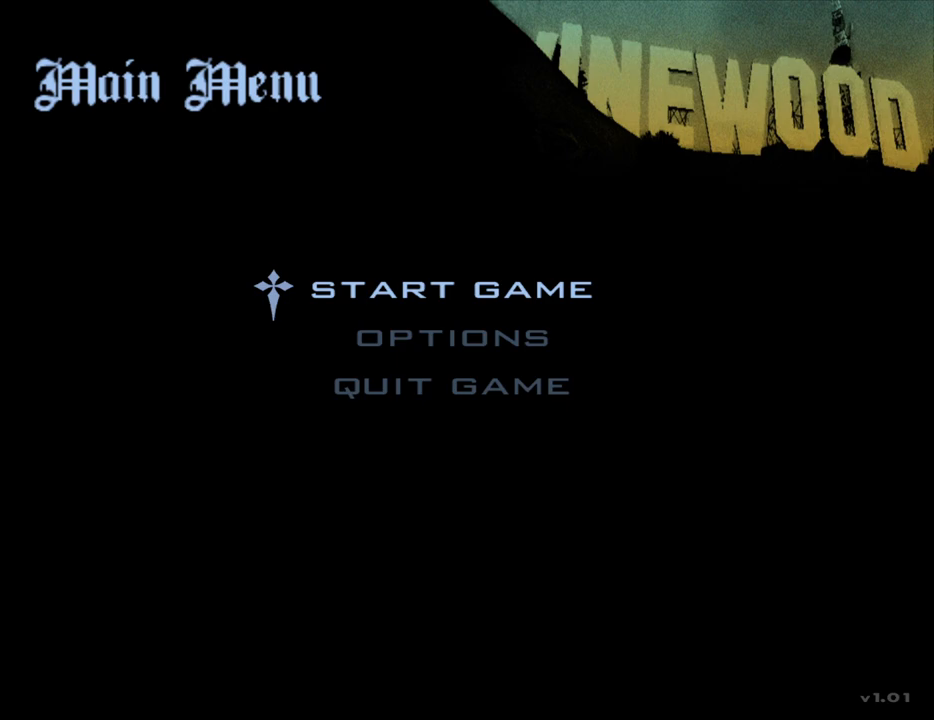
{"keys": ["up"], "mouse": [], "events": [[317, "down", "down"], [400, "down", "up"], [450, "up", "down"]]}
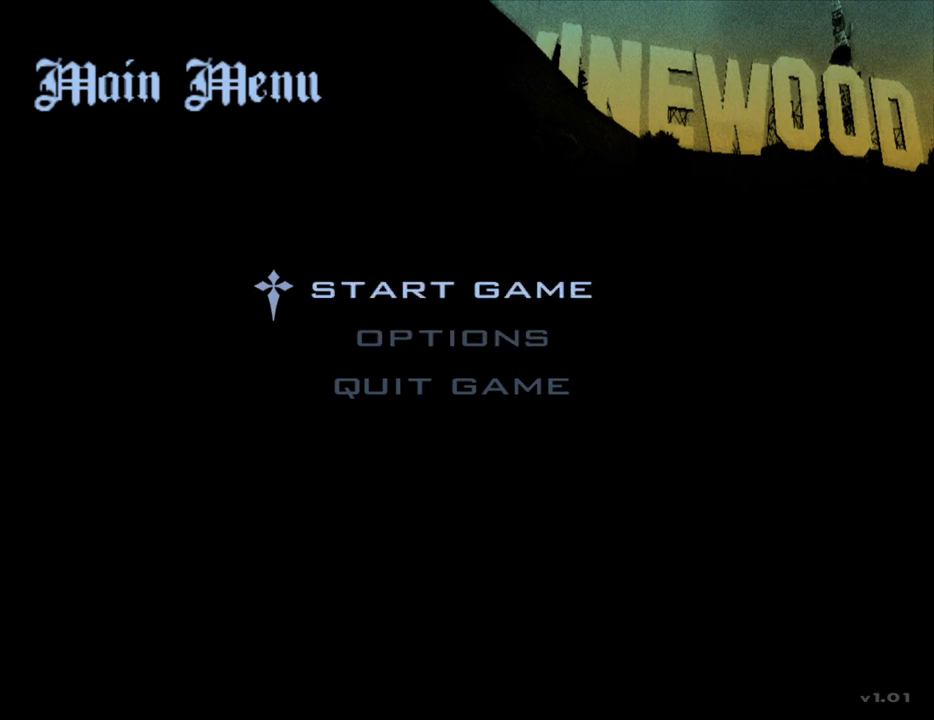
{"keys": [], "mouse": [], "events": [[50, "down", "down"], [50, "up", "up"], [133, "down", "up"], [183, "up", "down"], [233, "up", "up"]]}
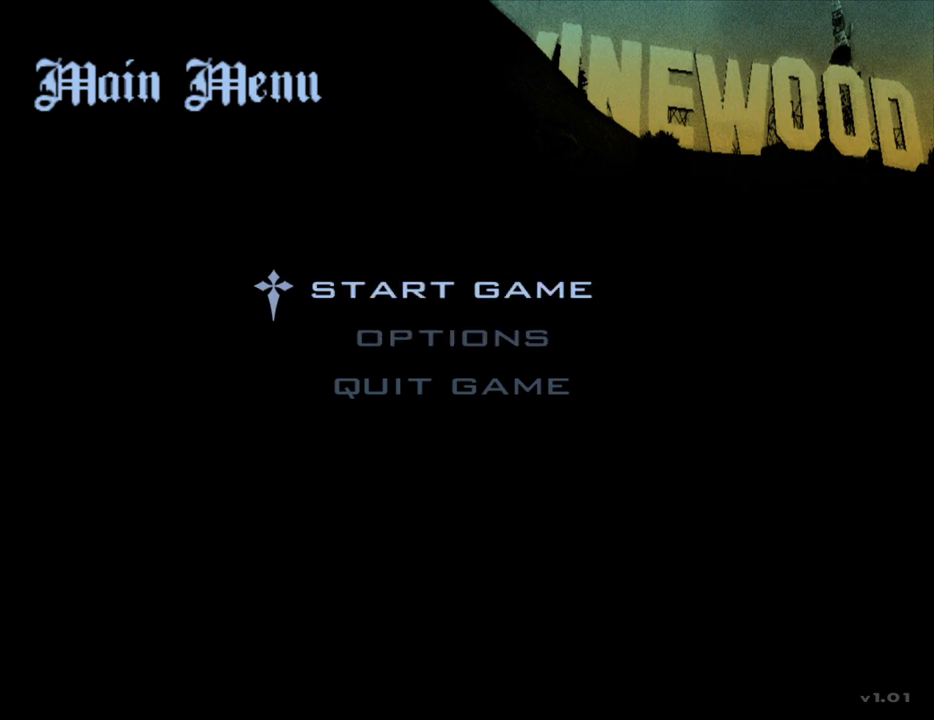
{"keys": ["down"], "mouse": [], "events": [[383, "up", "down"], [483, "down", "down"], [483, "up", "up"]]}
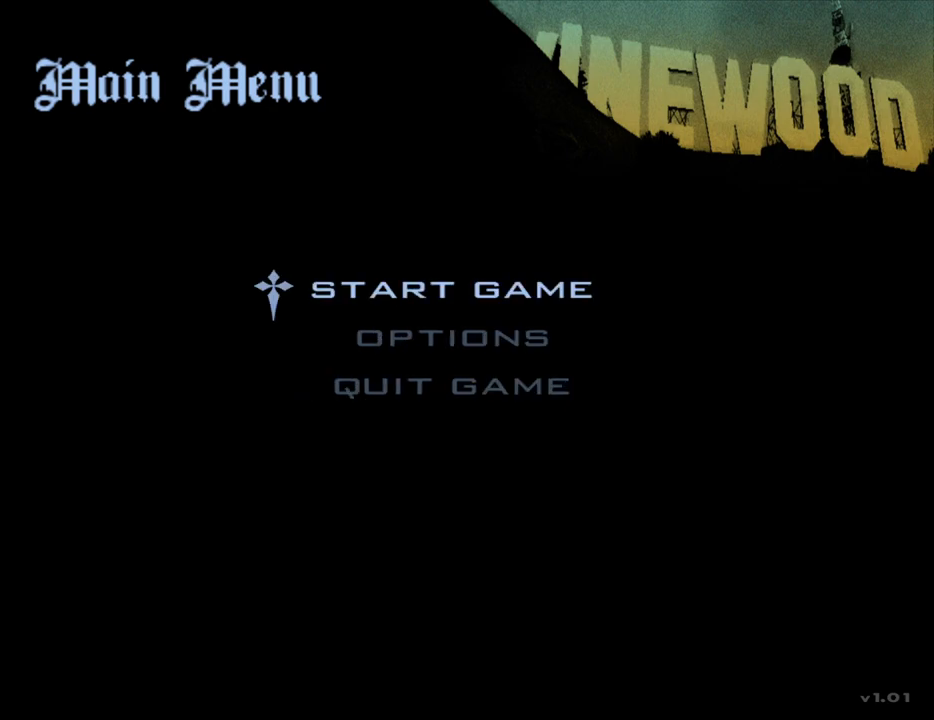
{"keys": [], "mouse": [], "events": [[83, "down", "up"]]}
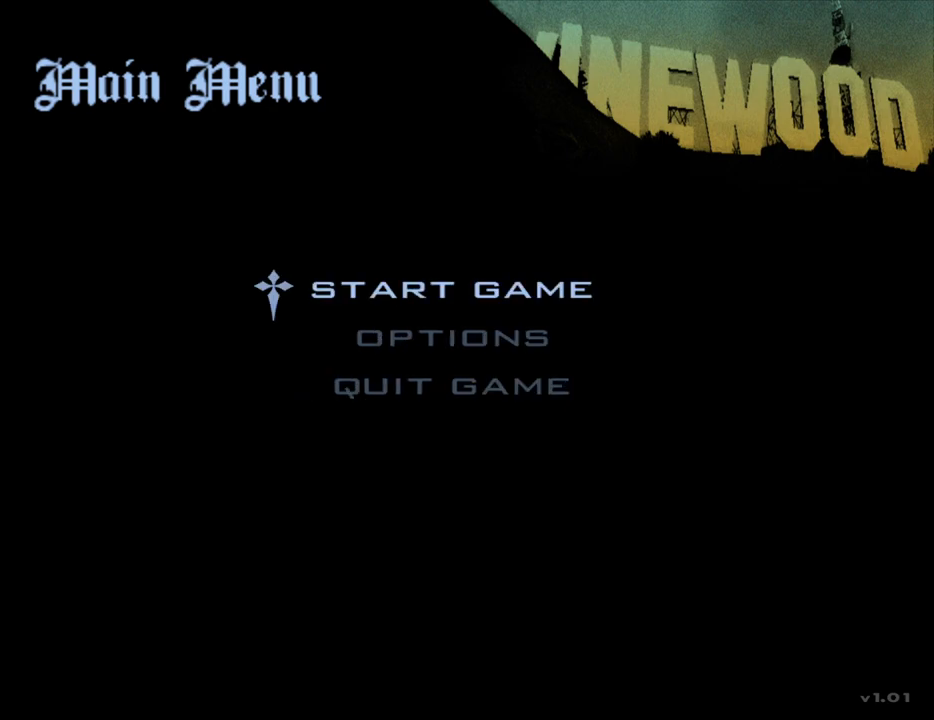
{"keys": [], "mouse": [], "events": [[233, "down", "down"], [283, "down", "up"], [367, "down", "down"], [467, "down", "up"]]}
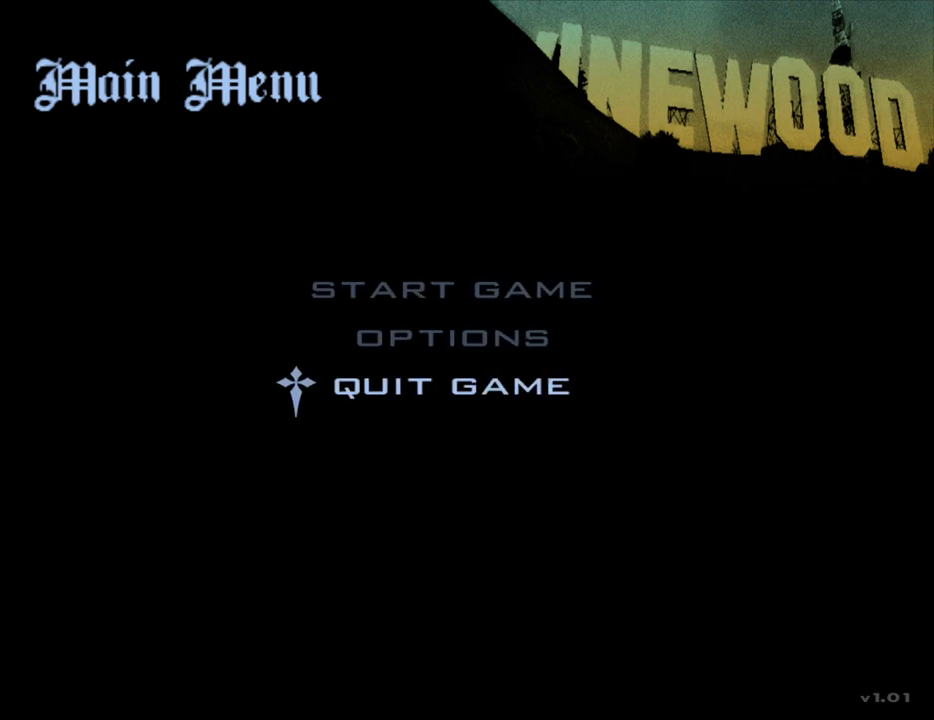
{"keys": [], "mouse": [], "events": [[67, "down", "down"], [150, "down", "up"], [300, "down", "down"], [333, "down", "up"]]}
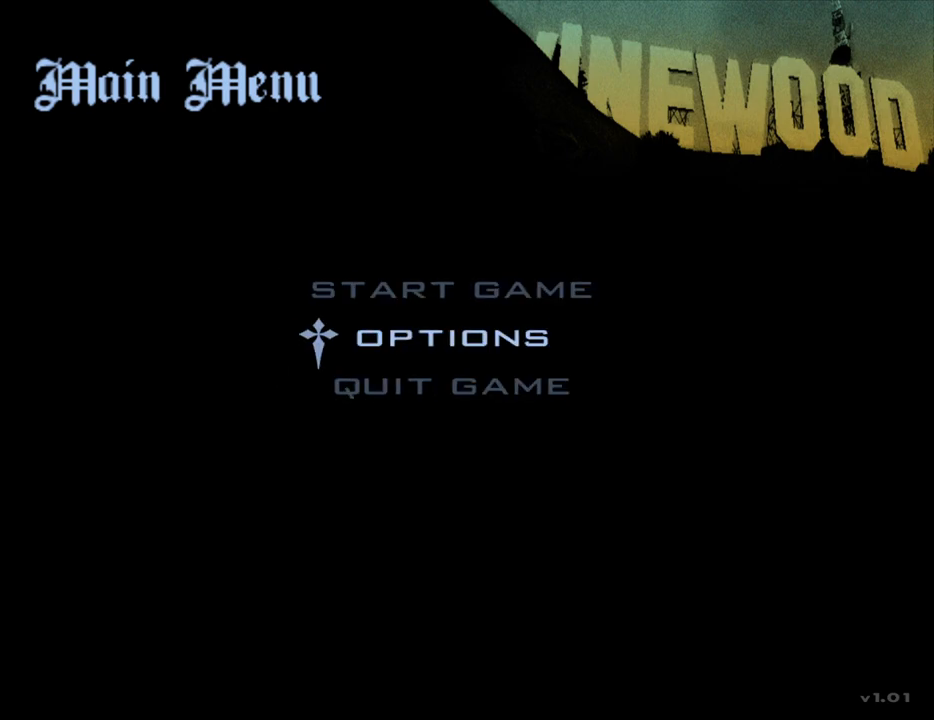
{"keys": [], "mouse": [], "events": []}
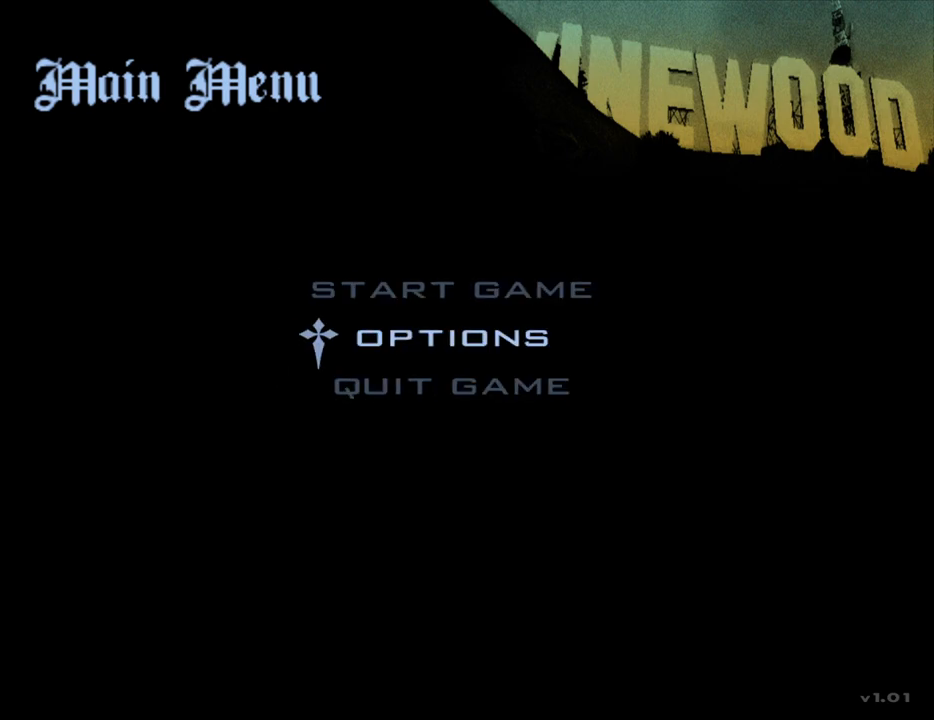
{"keys": [], "mouse": [], "events": [[50, "down", "down"], [83, "down", "up"], [417, "down", "down"], [467, "down", "up"]]}
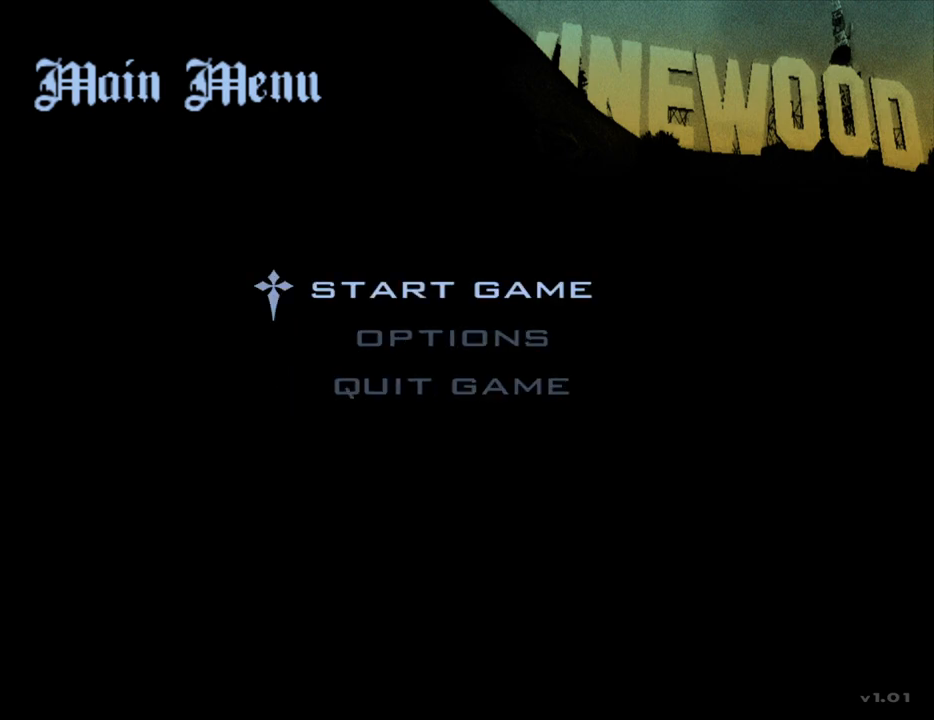
{"keys": [], "mouse": [], "events": [[67, "down", "down"], [150, "down", "up"], [383, "down", "down"], [483, "down", "up"]]}
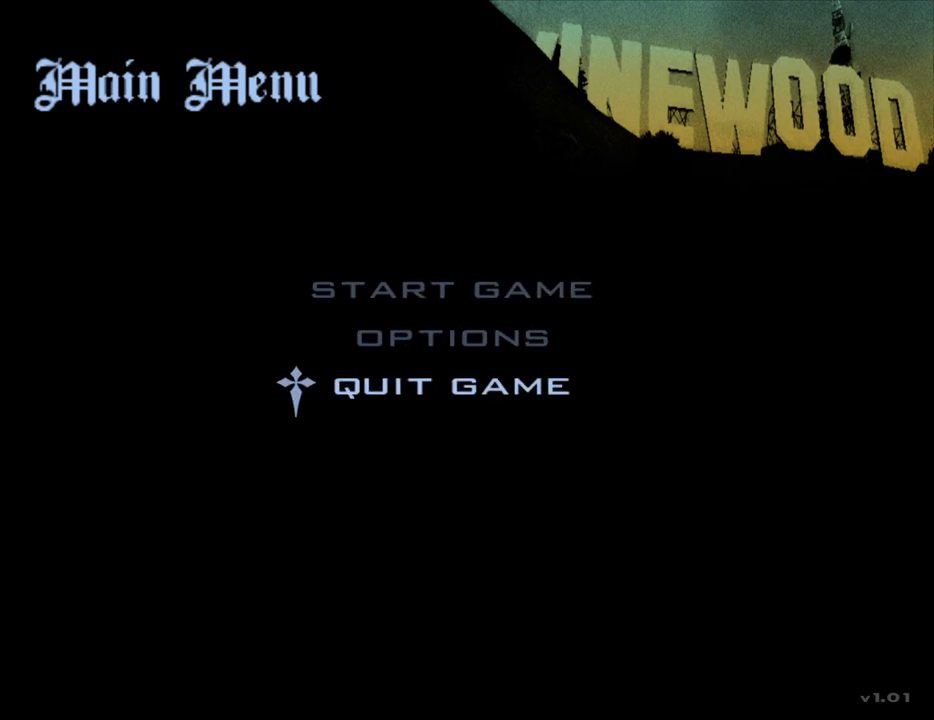
{"keys": [], "mouse": [], "events": [[83, "down", "down"], [117, "down", "up"]]}